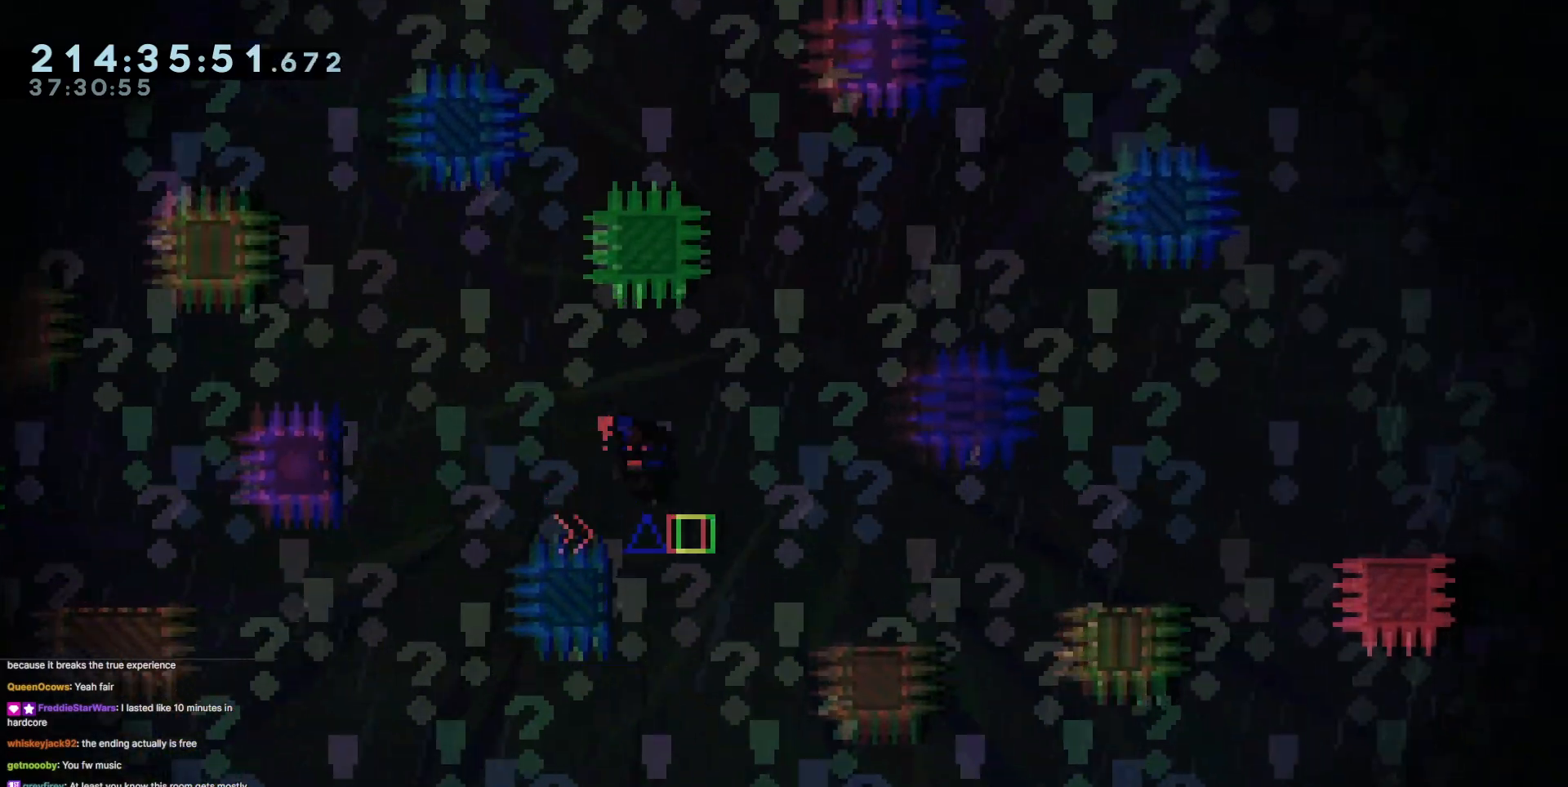
Gameplay with keyboard; each line is a JSON object with the keys held at the frame after it. "events" lists presses ("down") and releases ("up") of "dash", "demo", "demo2", "down", "grab", "jump", "jump2", "jump3", "jump4", "left", "right" and "up" between this image and that frame as [ms after this image, input, new state], when the widget could be followed in between. No other keys are recorded. Mouse input is not recorded. Key names are as the overlay labels them; some are game actions (e.g. jump) rather than physical keys.
{"keys": ["right"], "events": [[67, "left", "down"], [201, "jump3", "down"], [201, "left", "up"], [201, "right", "down"], [401, "jump3", "up"]]}
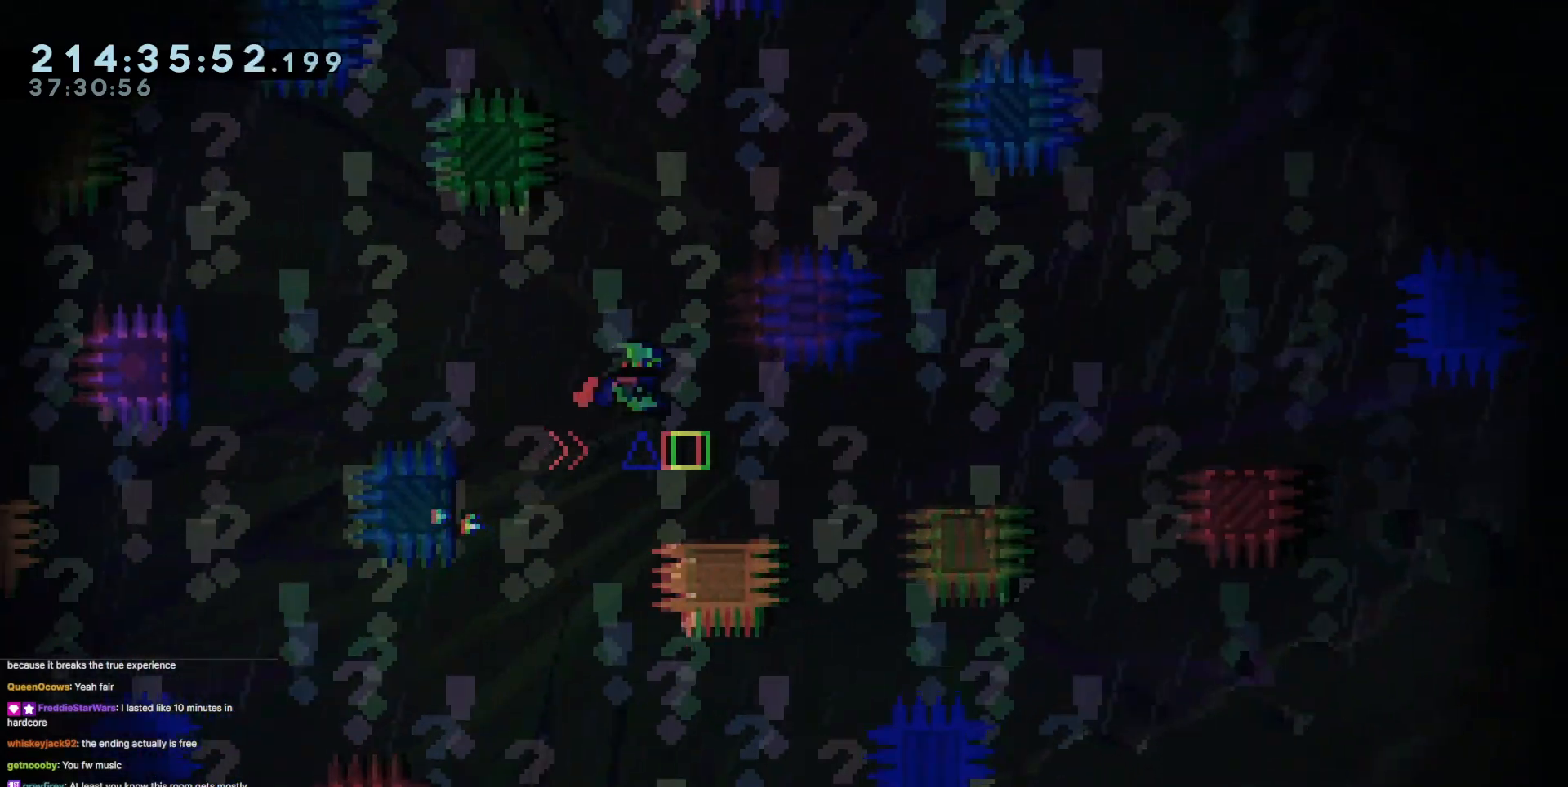
{"keys": ["right"], "events": [[267, "jump3", "down"], [417, "jump3", "up"]]}
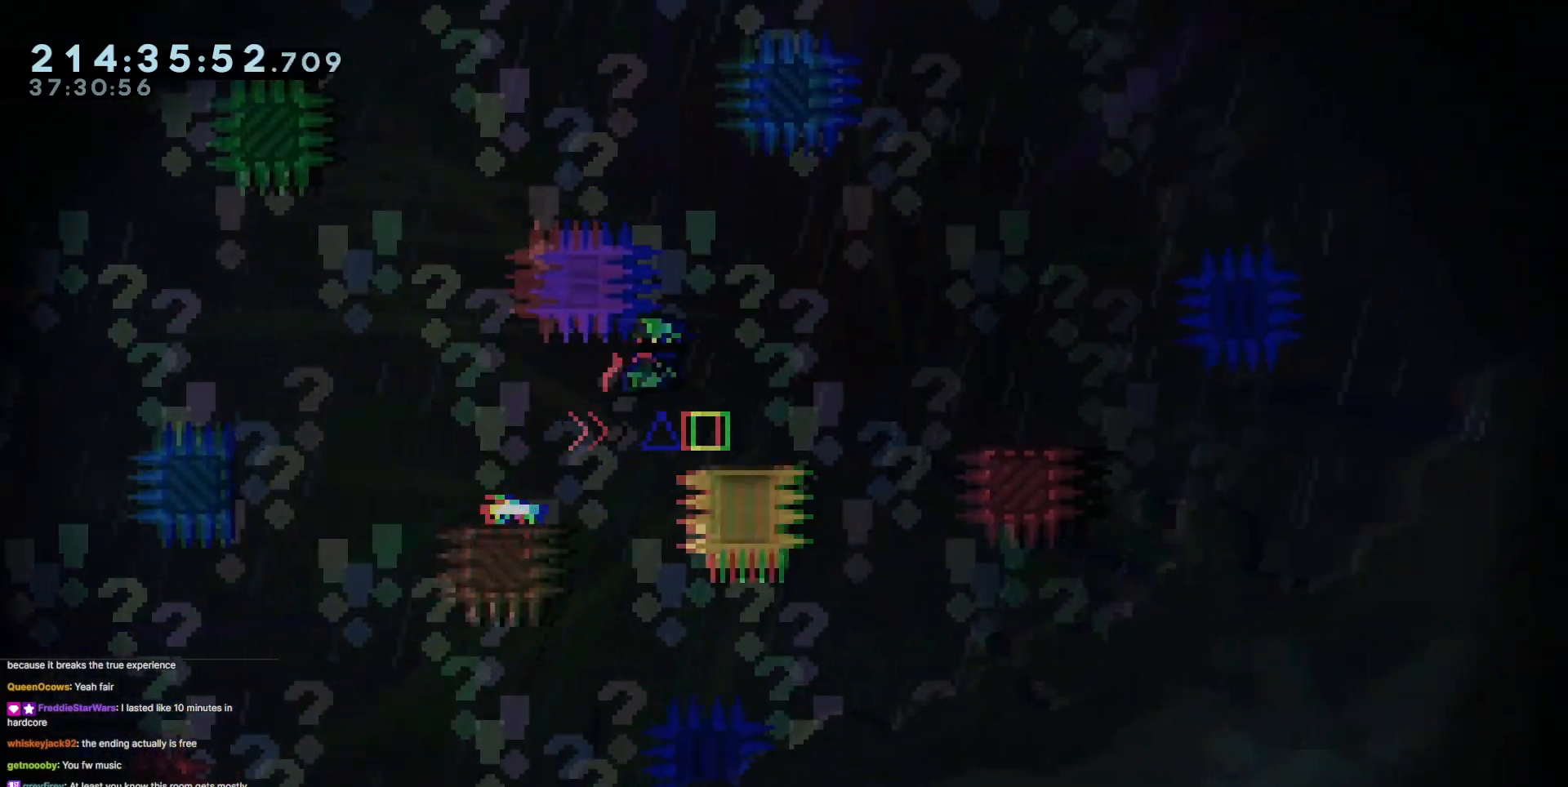
{"keys": ["jump3", "right"], "events": [[151, "right", "up"], [234, "jump3", "down"], [234, "right", "down"]]}
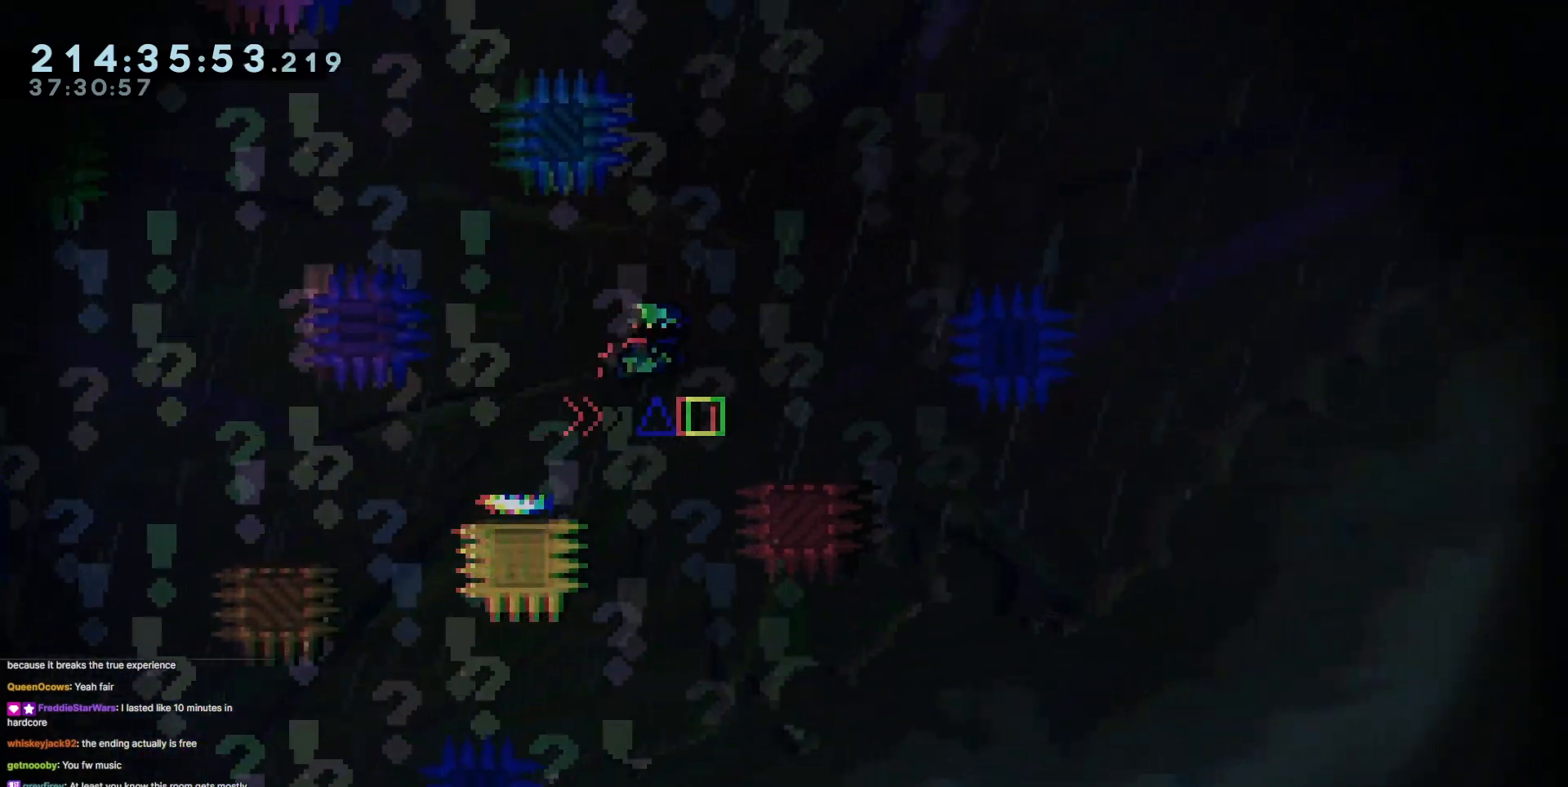
{"keys": ["jump3", "right"], "events": [[17, "jump3", "up"], [434, "jump3", "down"]]}
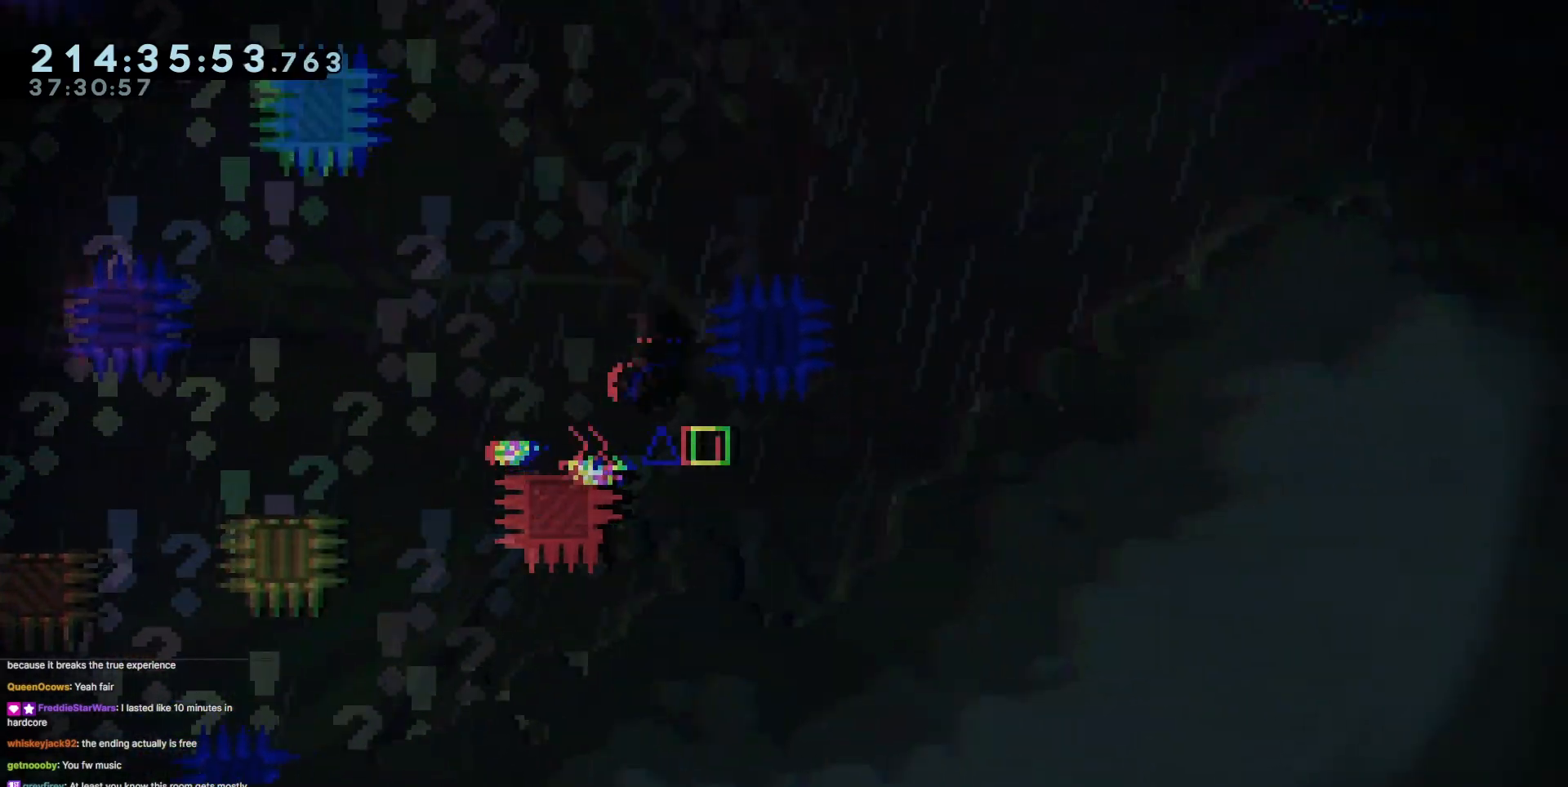
{"keys": ["jump3", "right"], "events": [[301, "jump3", "up"], [401, "jump3", "down"]]}
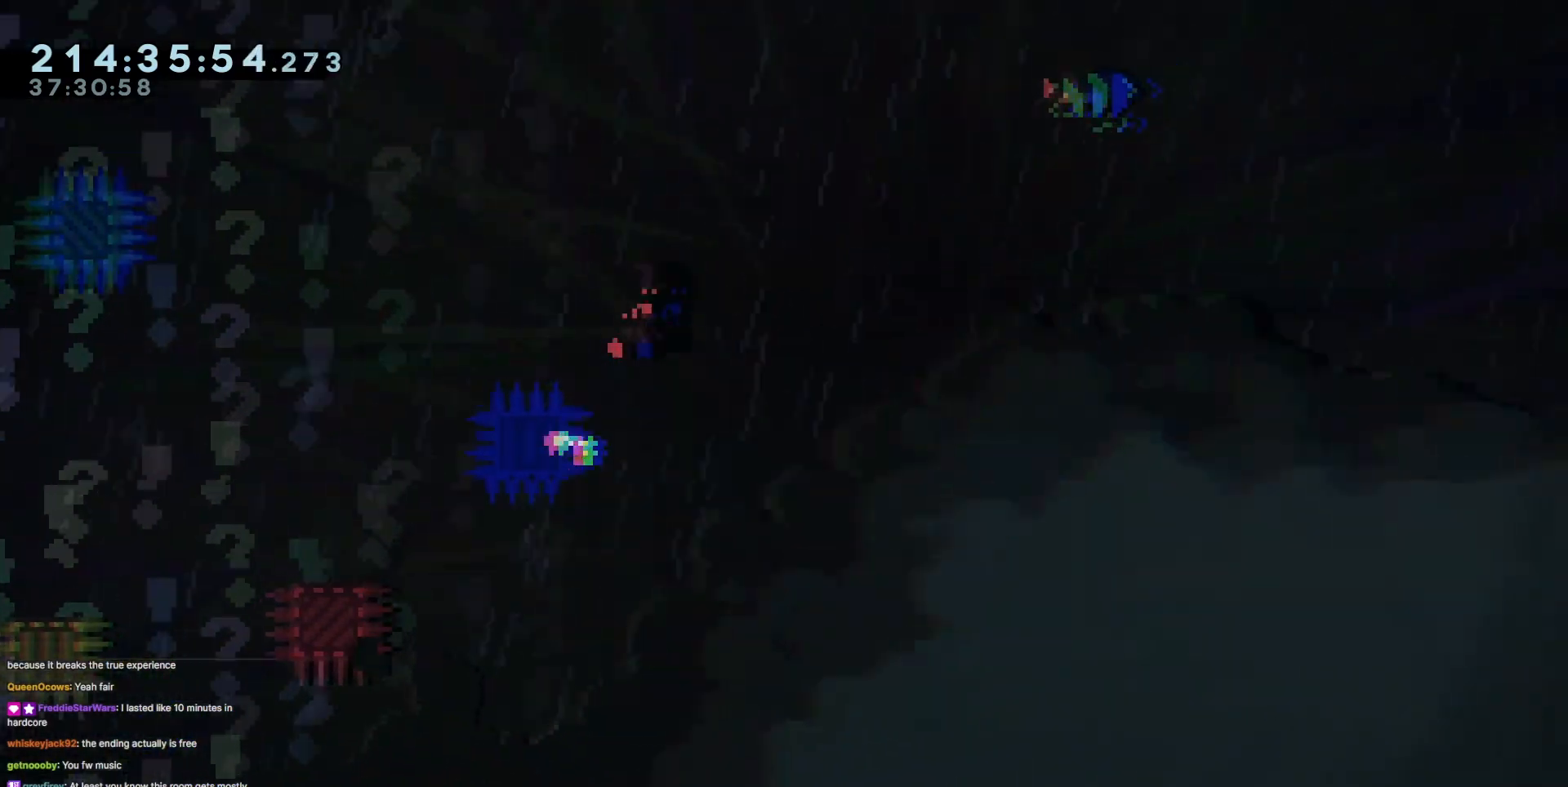
{"keys": ["dash", "jump3", "right", "up"], "events": [[267, "up", "down"], [450, "dash", "down"]]}
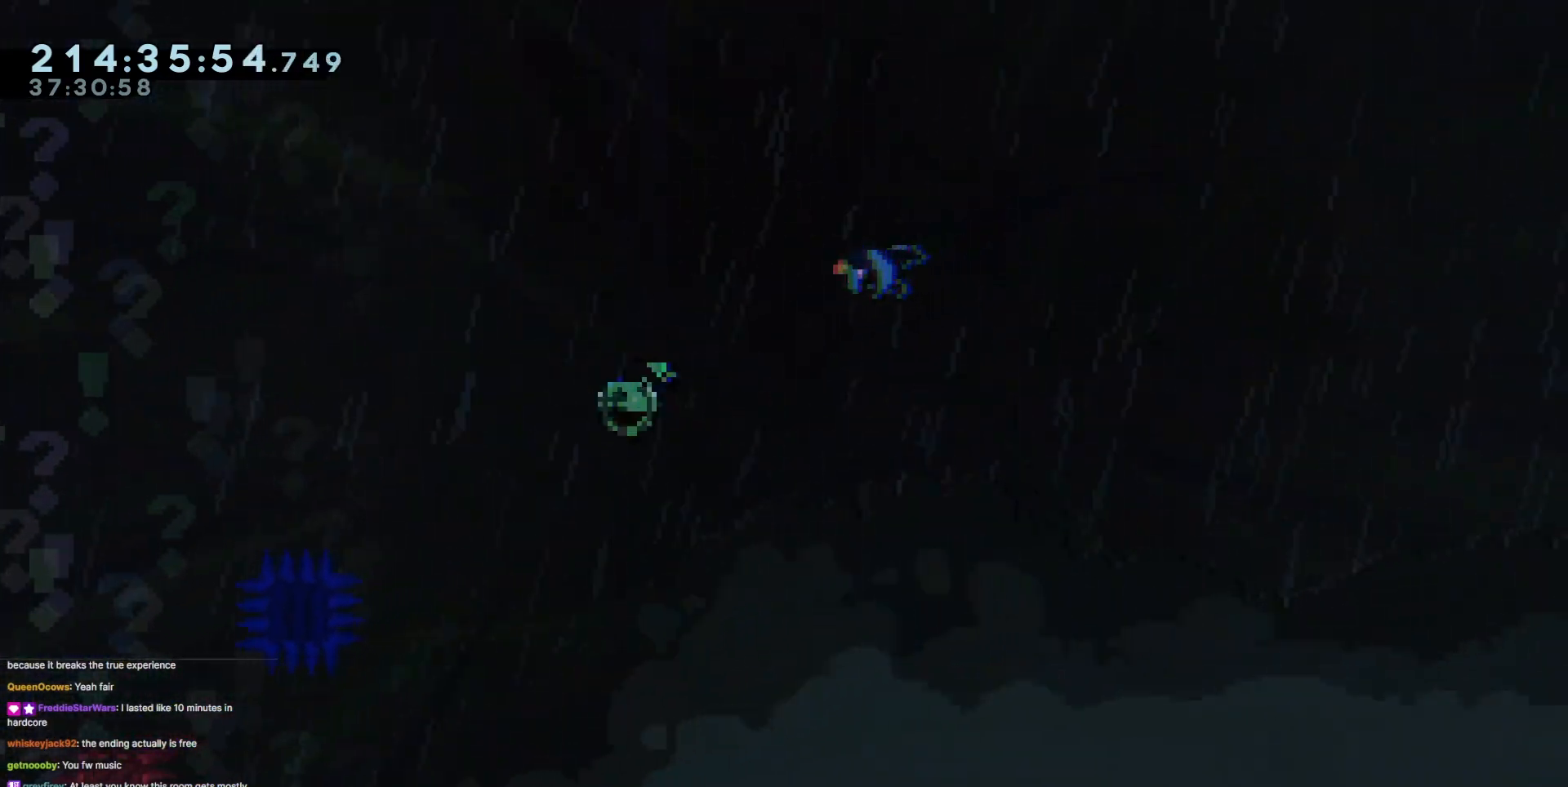
{"keys": ["right"], "events": [[151, "dash", "up"], [284, "up", "up"], [384, "jump3", "up"]]}
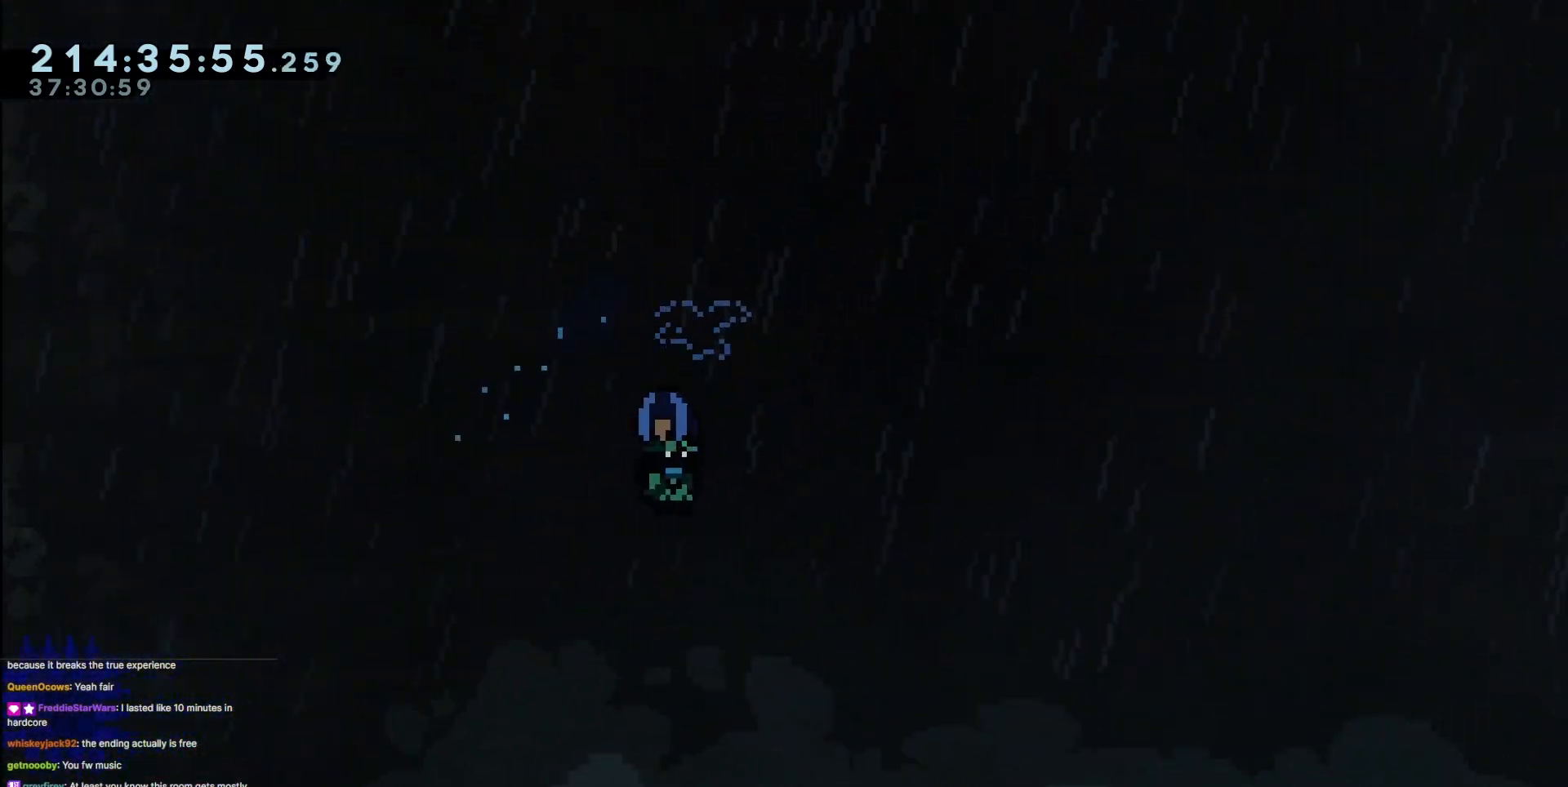
{"keys": ["right"], "events": []}
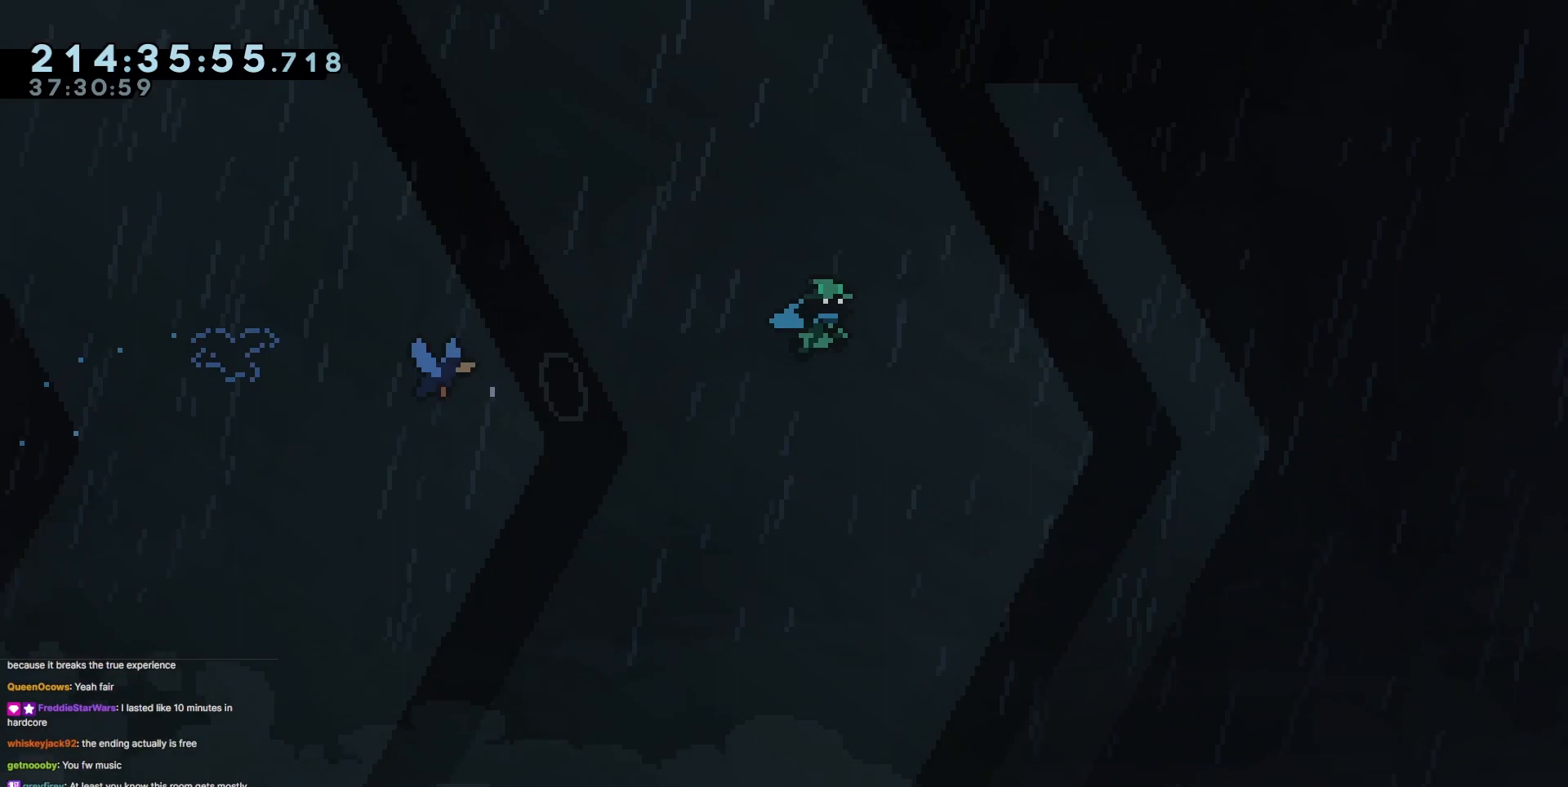
{"keys": ["right"], "events": []}
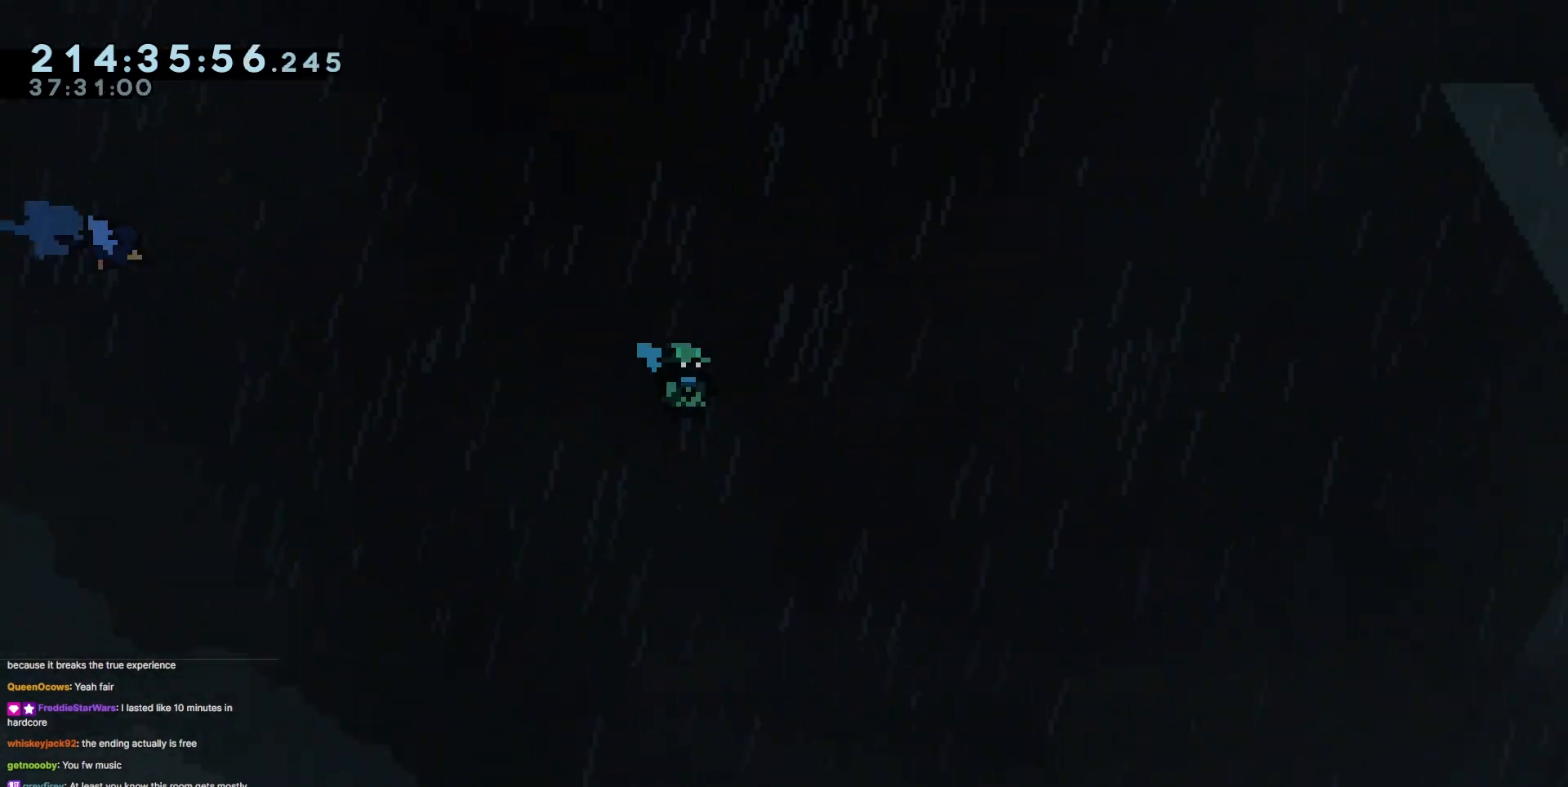
{"keys": ["right"], "events": []}
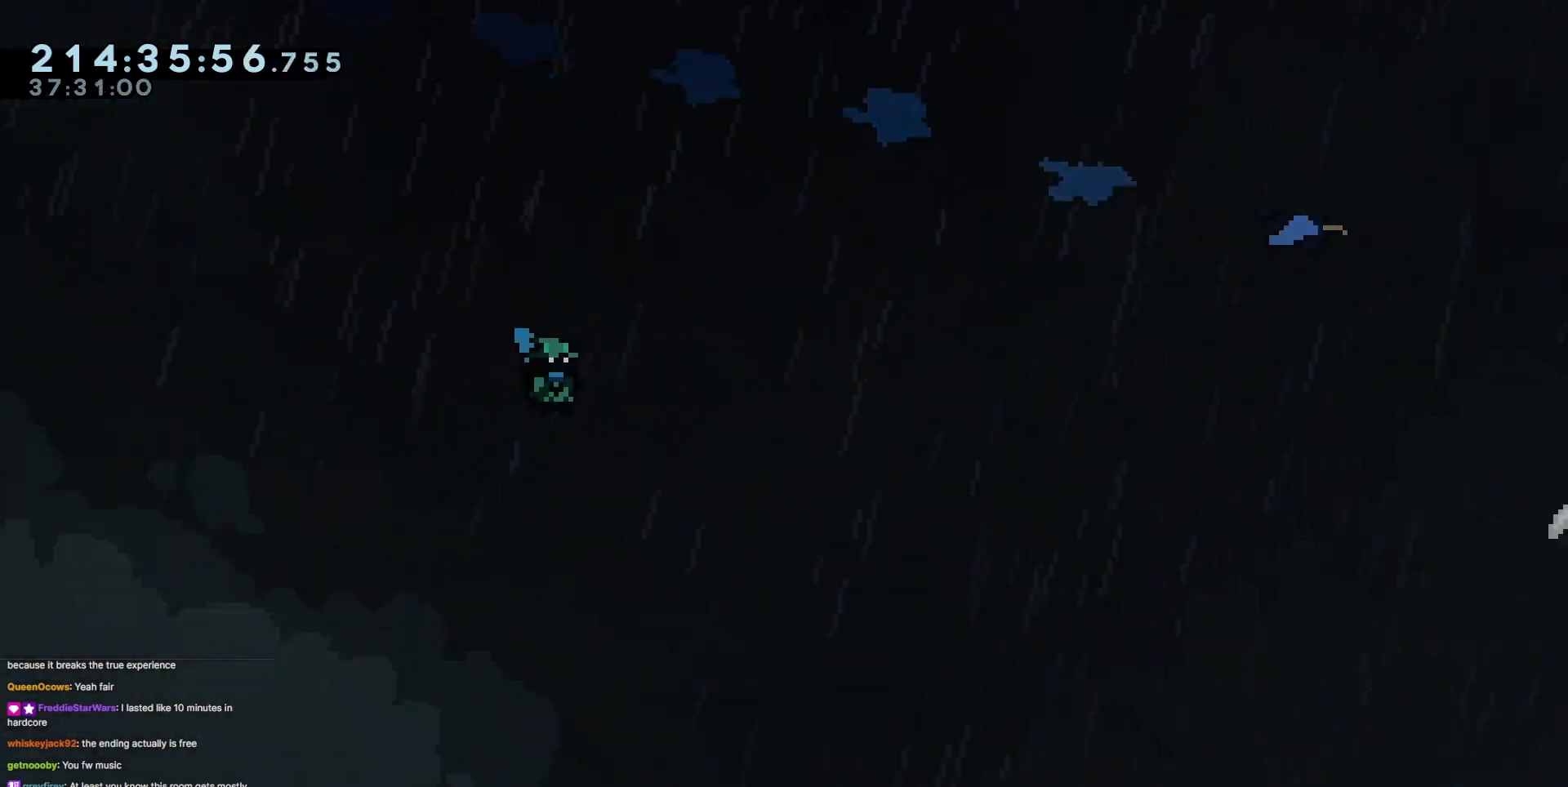
{"keys": ["right"], "events": []}
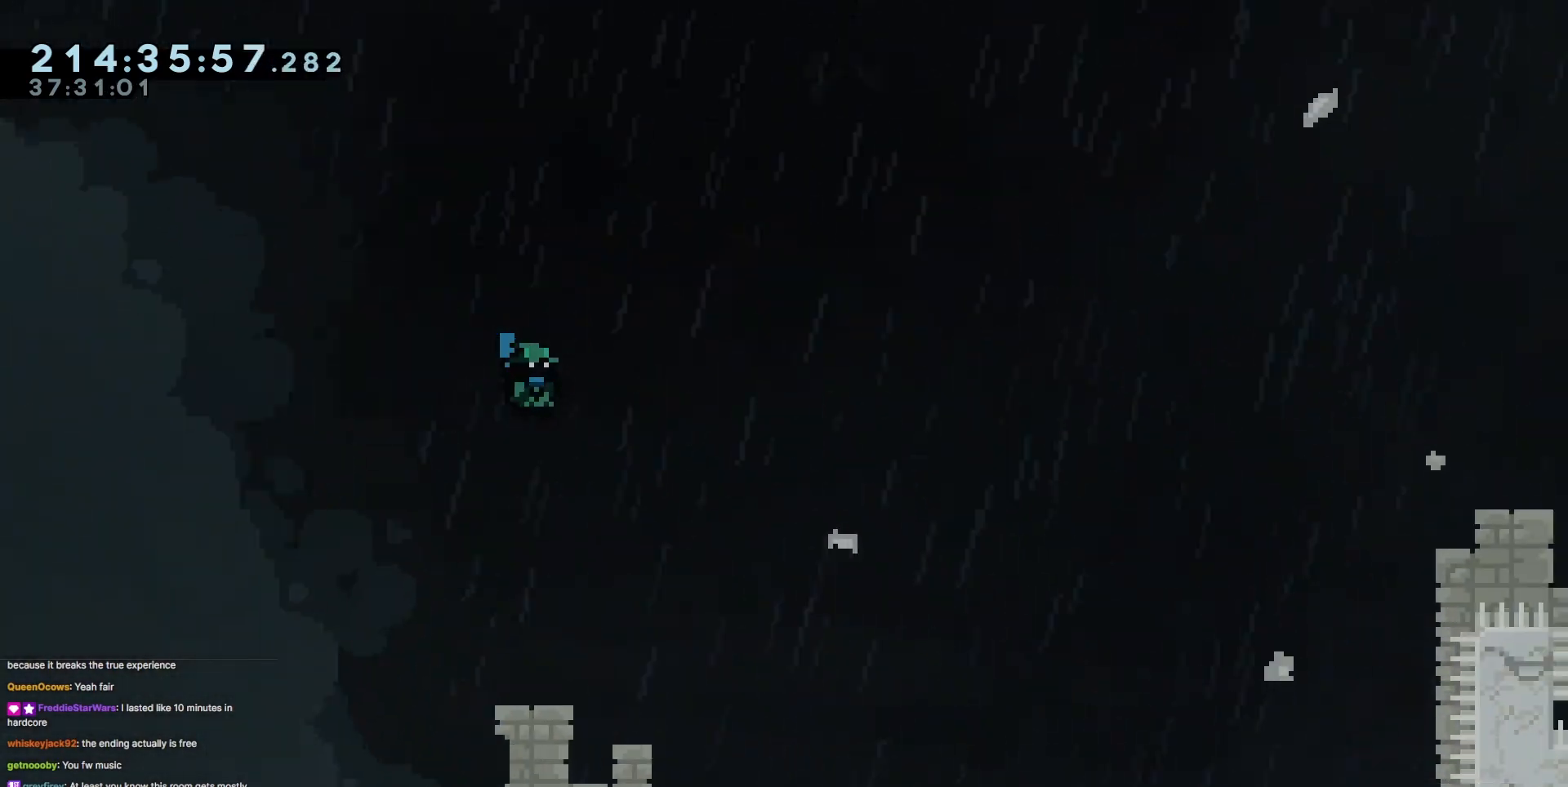
{"keys": ["right"], "events": []}
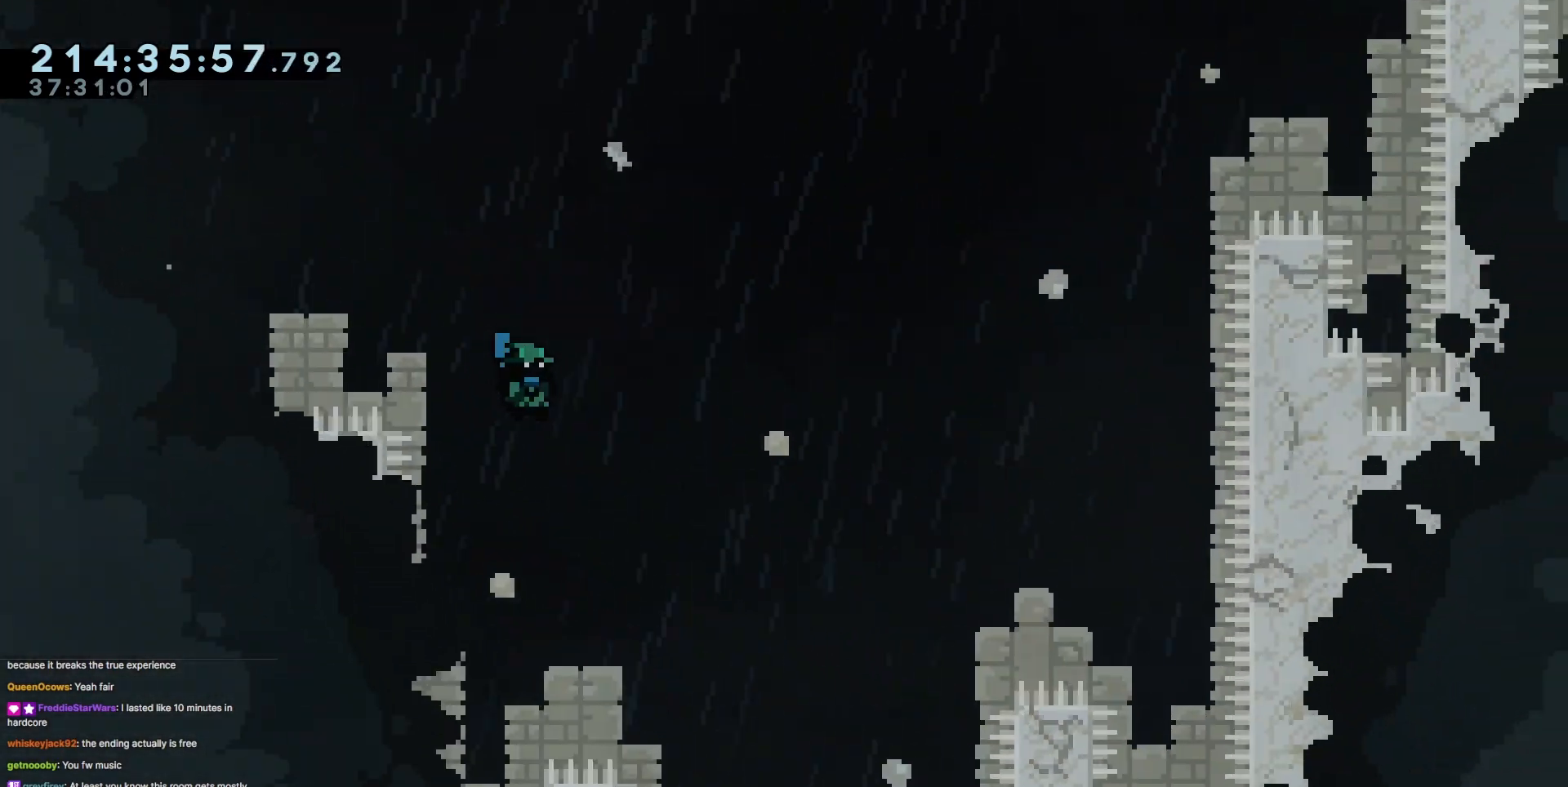
{"keys": ["right"], "events": []}
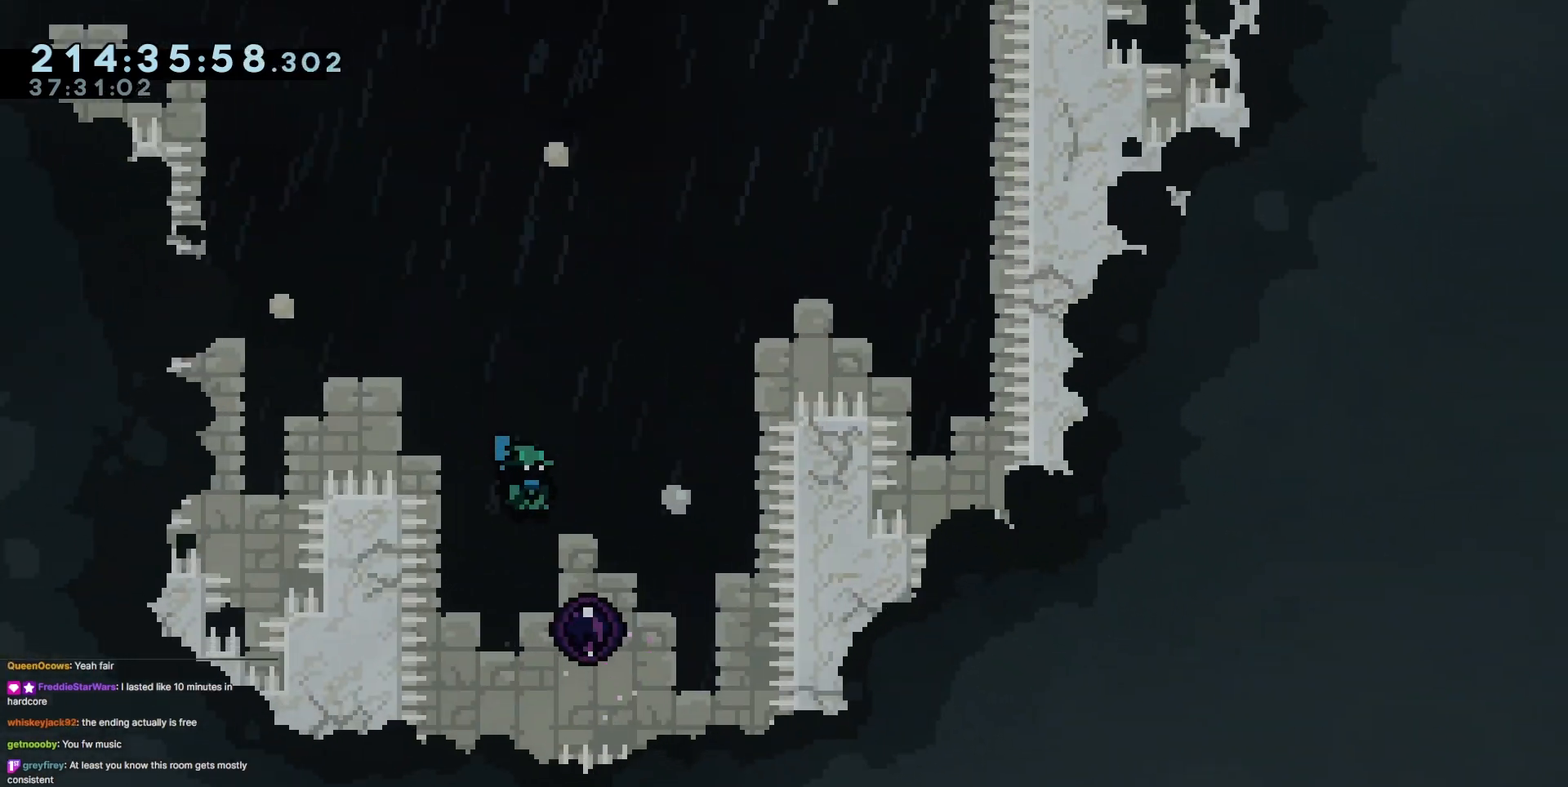
{"keys": ["right"], "events": []}
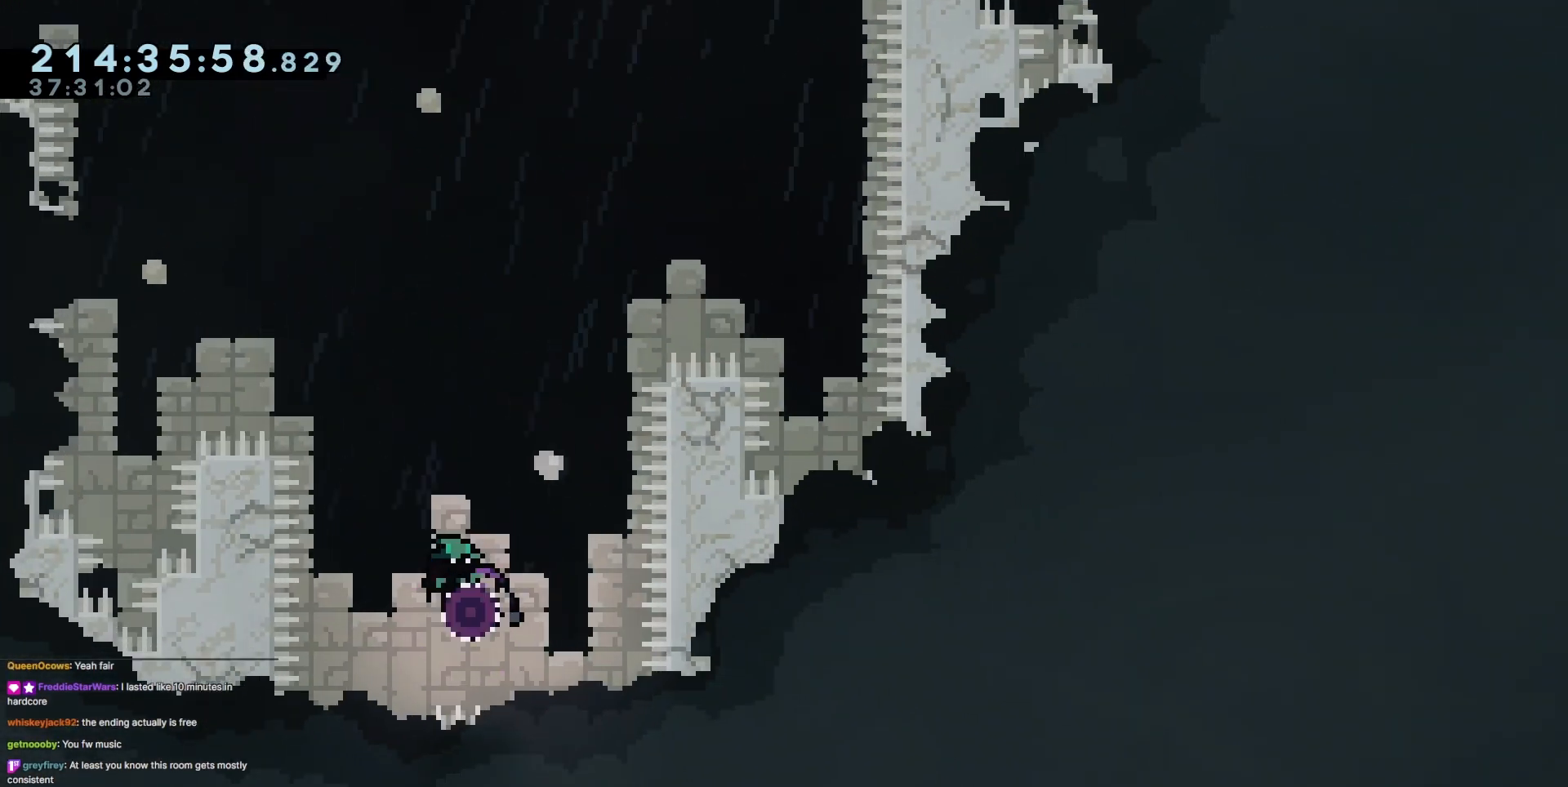
{"keys": ["right"], "events": []}
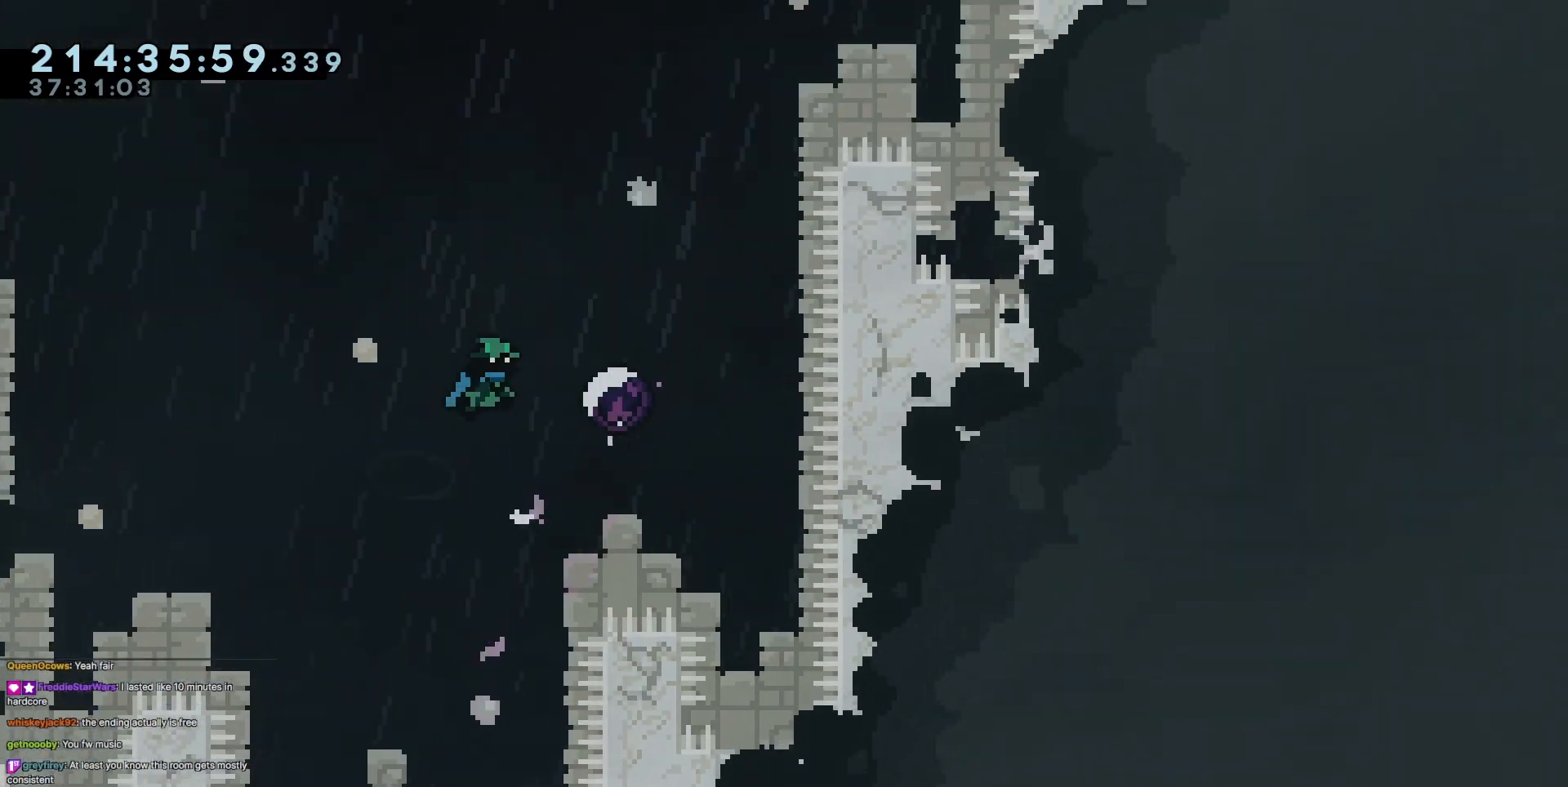
{"keys": ["right"], "events": []}
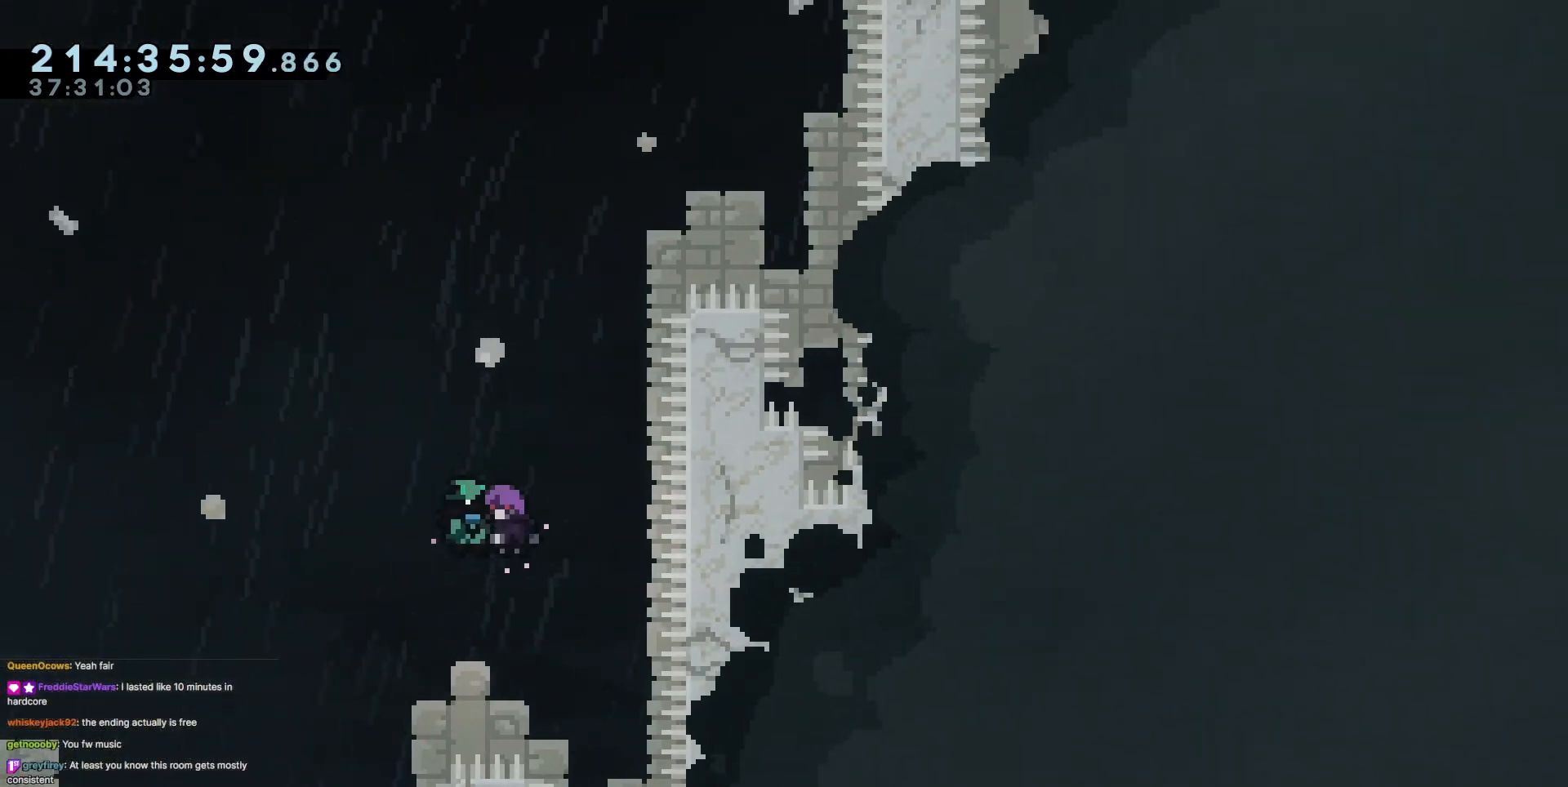
{"keys": ["right"], "events": []}
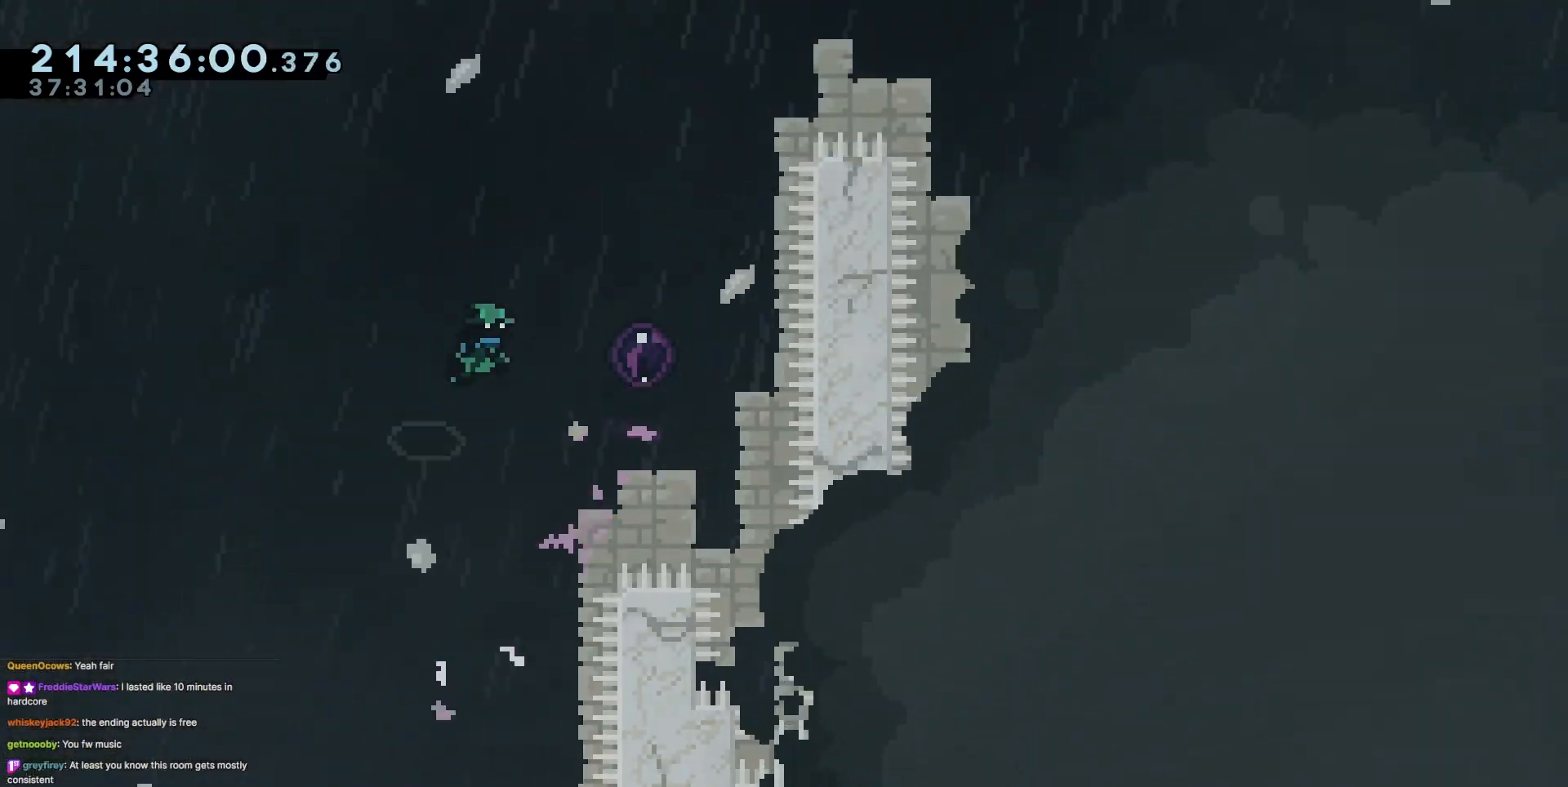
{"keys": ["right"], "events": []}
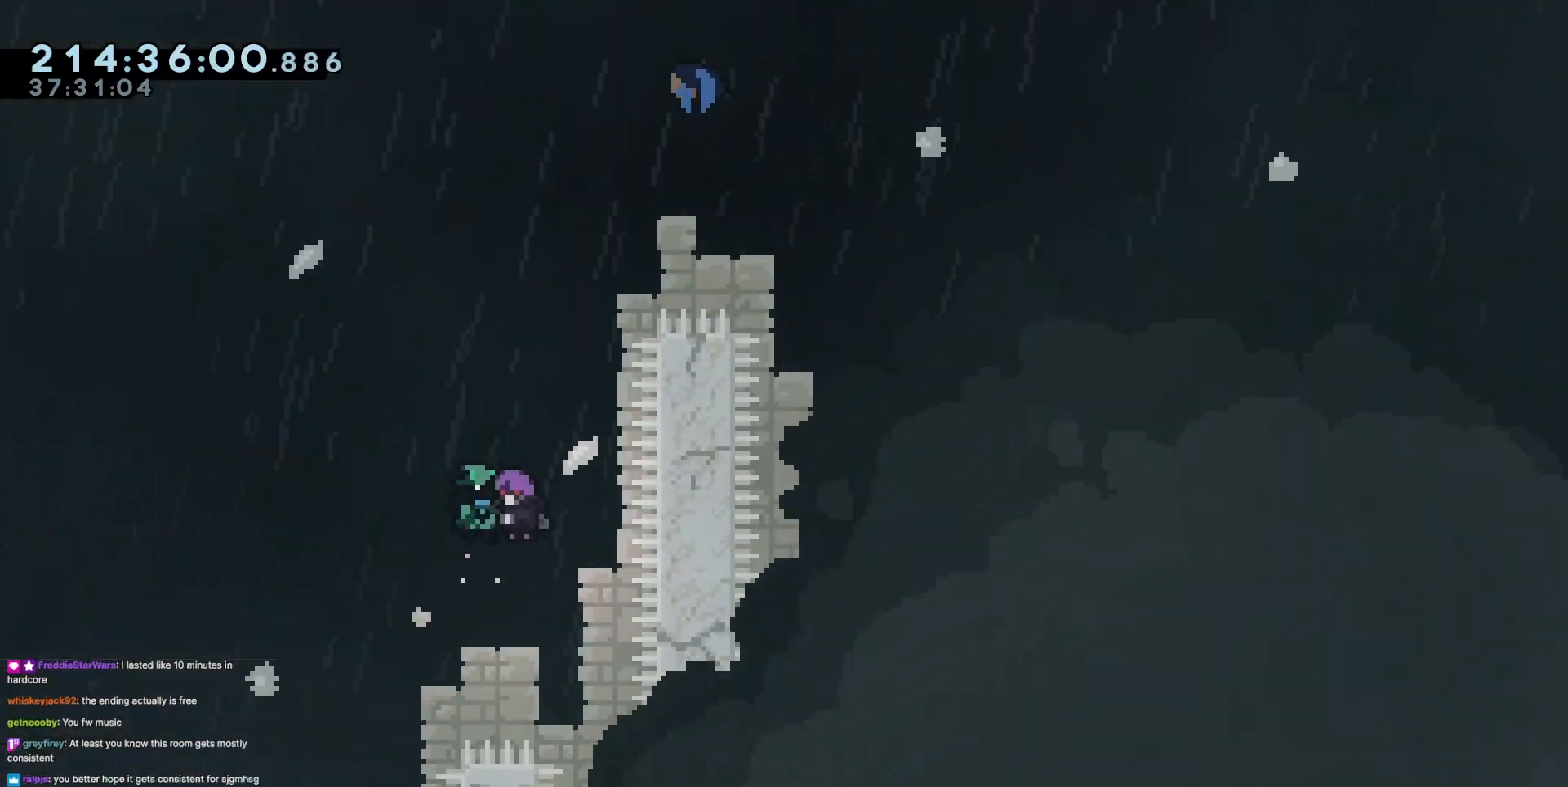
{"keys": ["right"], "events": []}
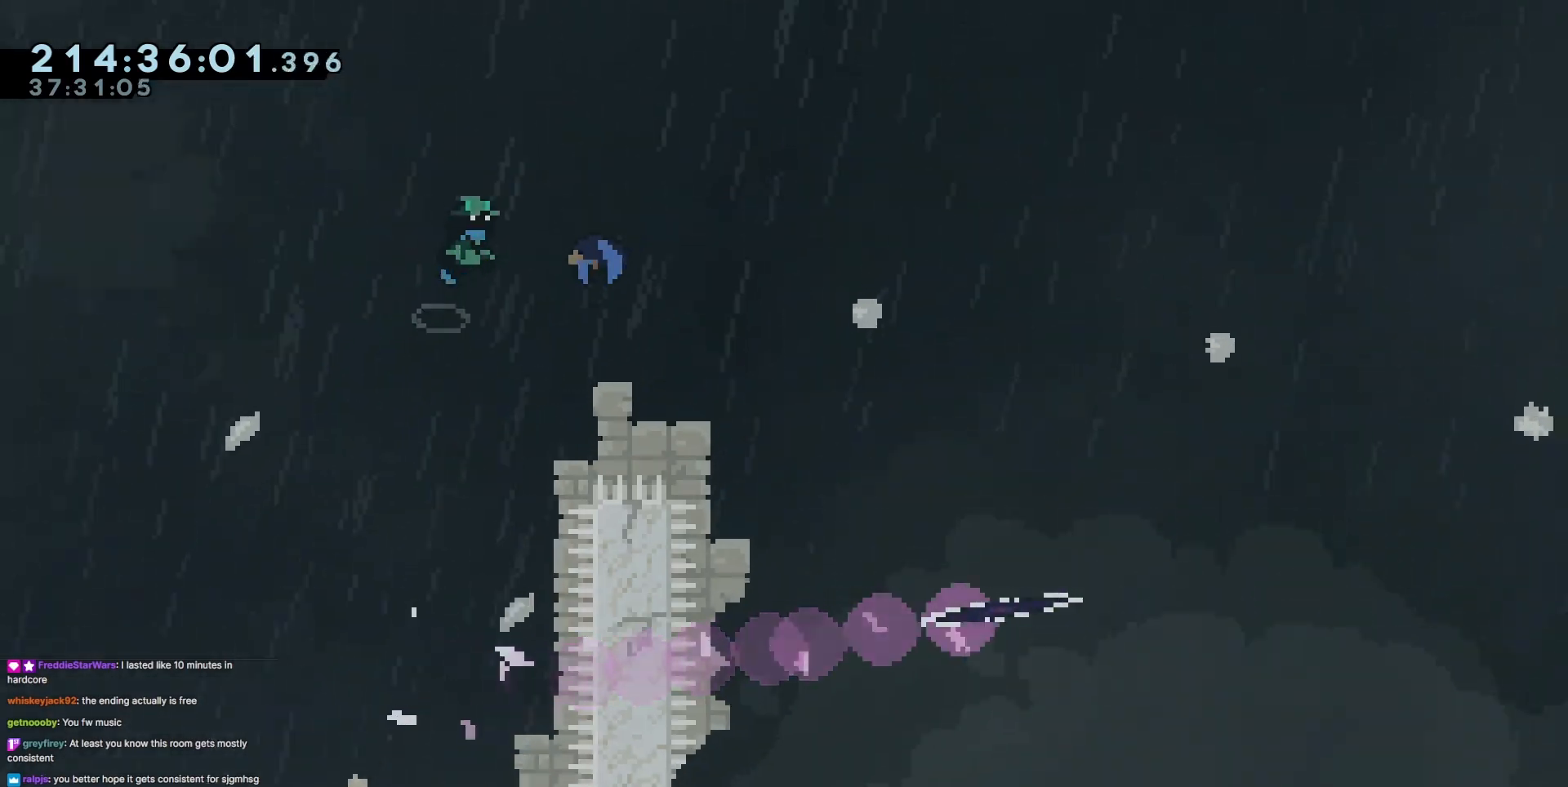
{"keys": ["right"], "events": []}
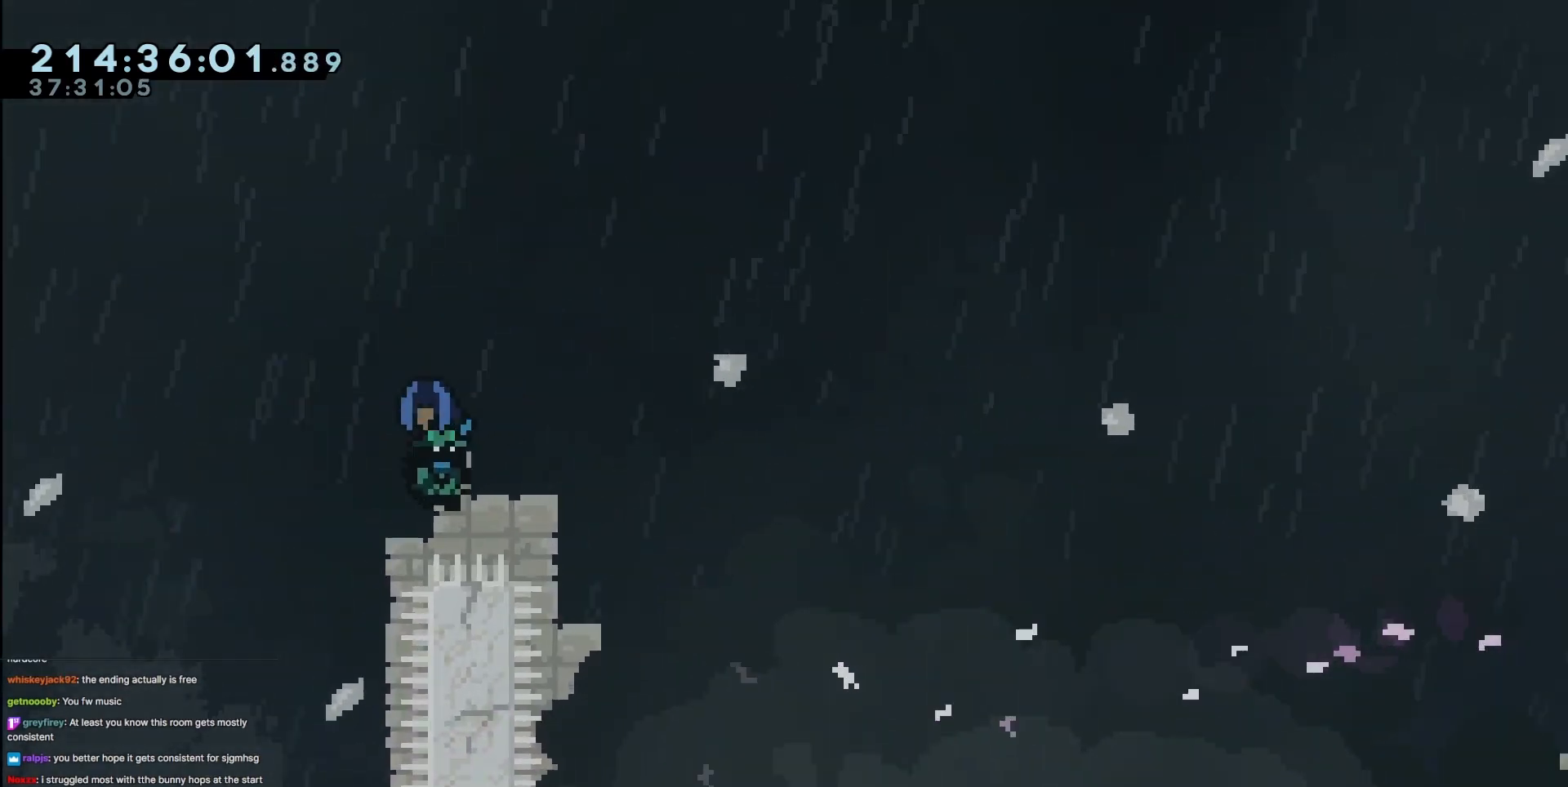
{"keys": ["right"], "events": []}
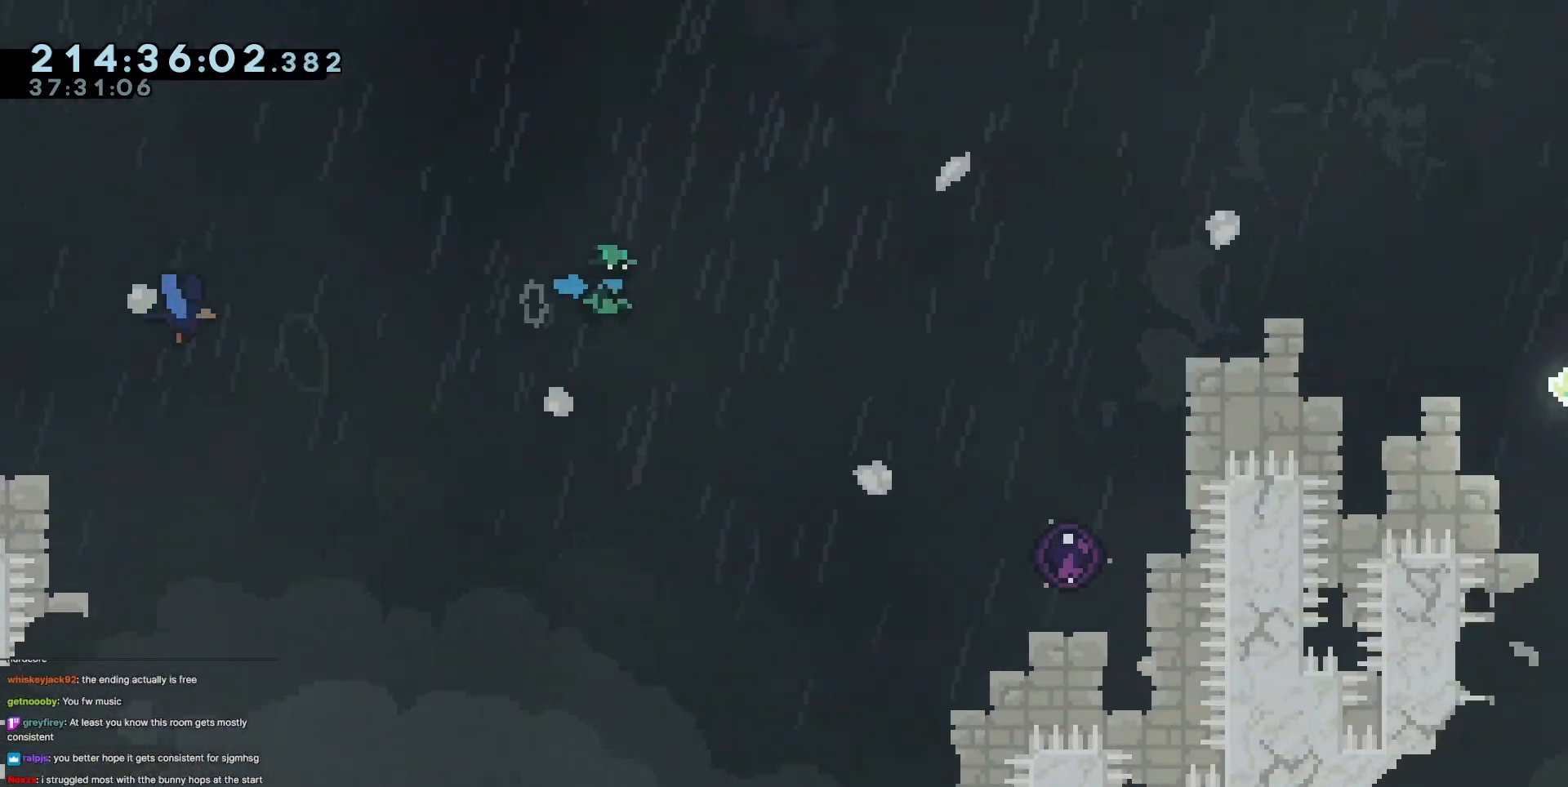
{"keys": ["right"], "events": []}
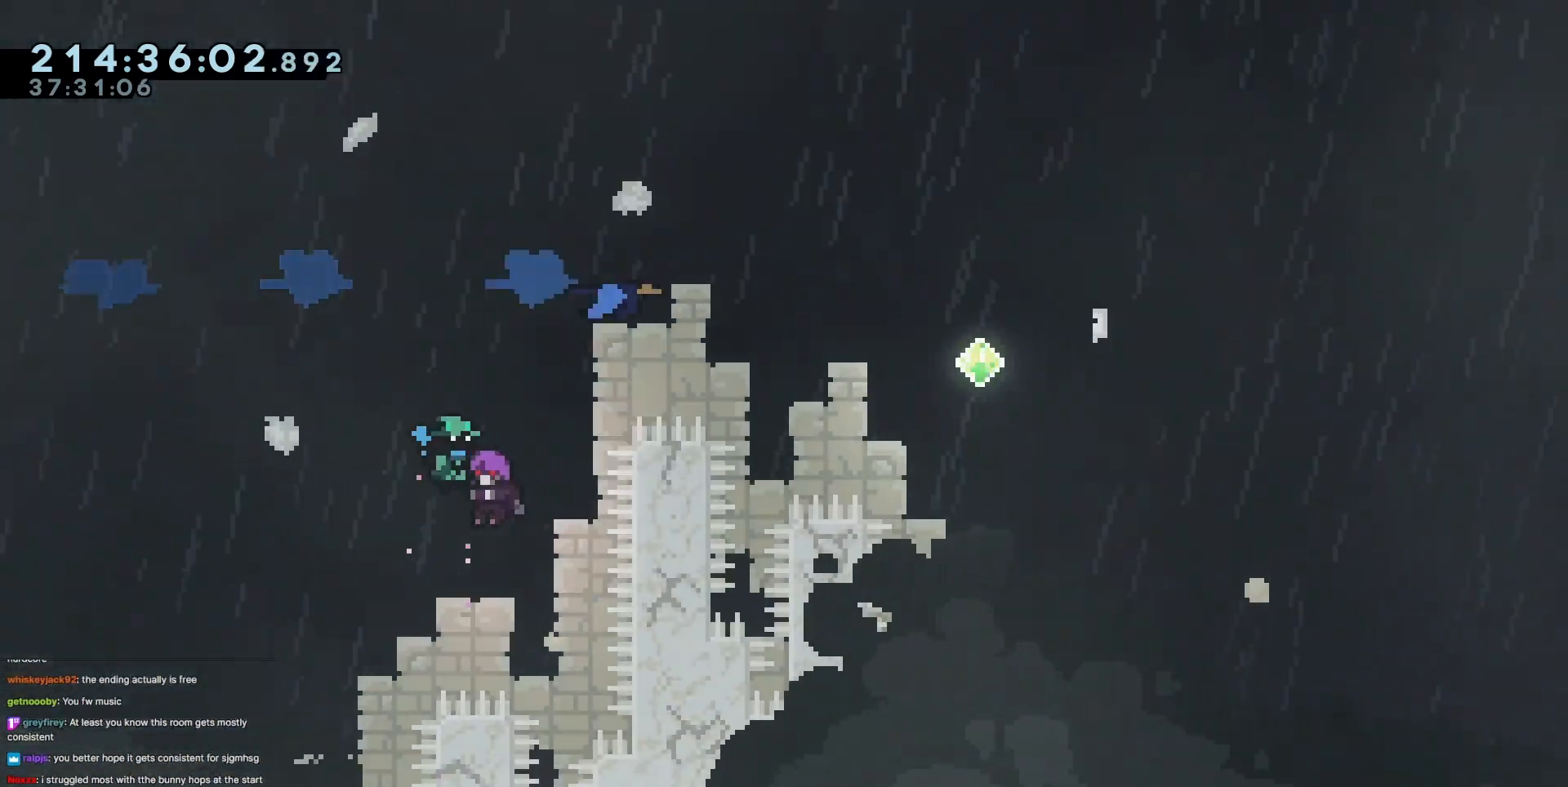
{"keys": ["right"], "events": []}
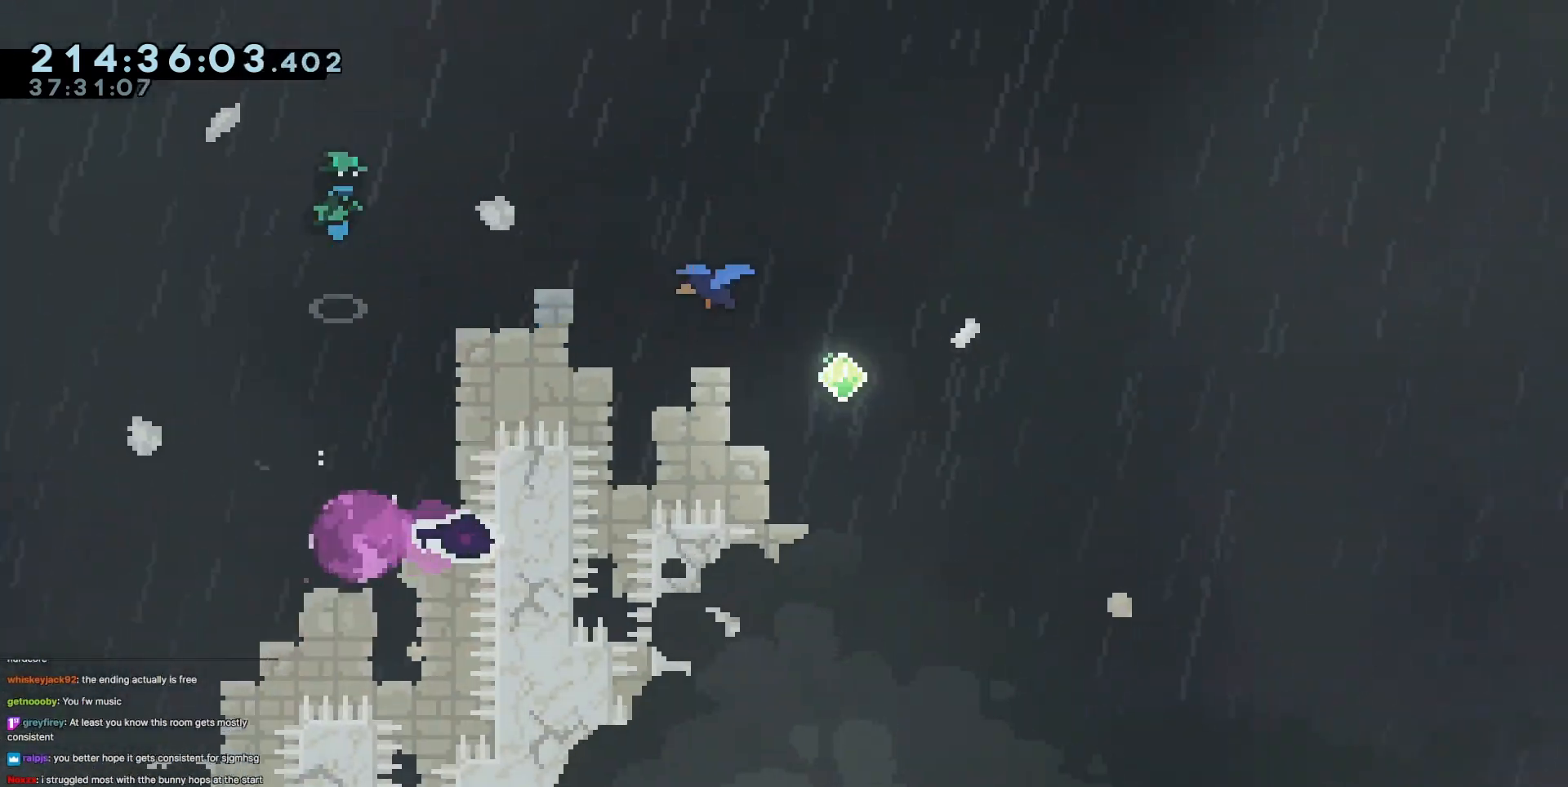
{"keys": ["right"], "events": []}